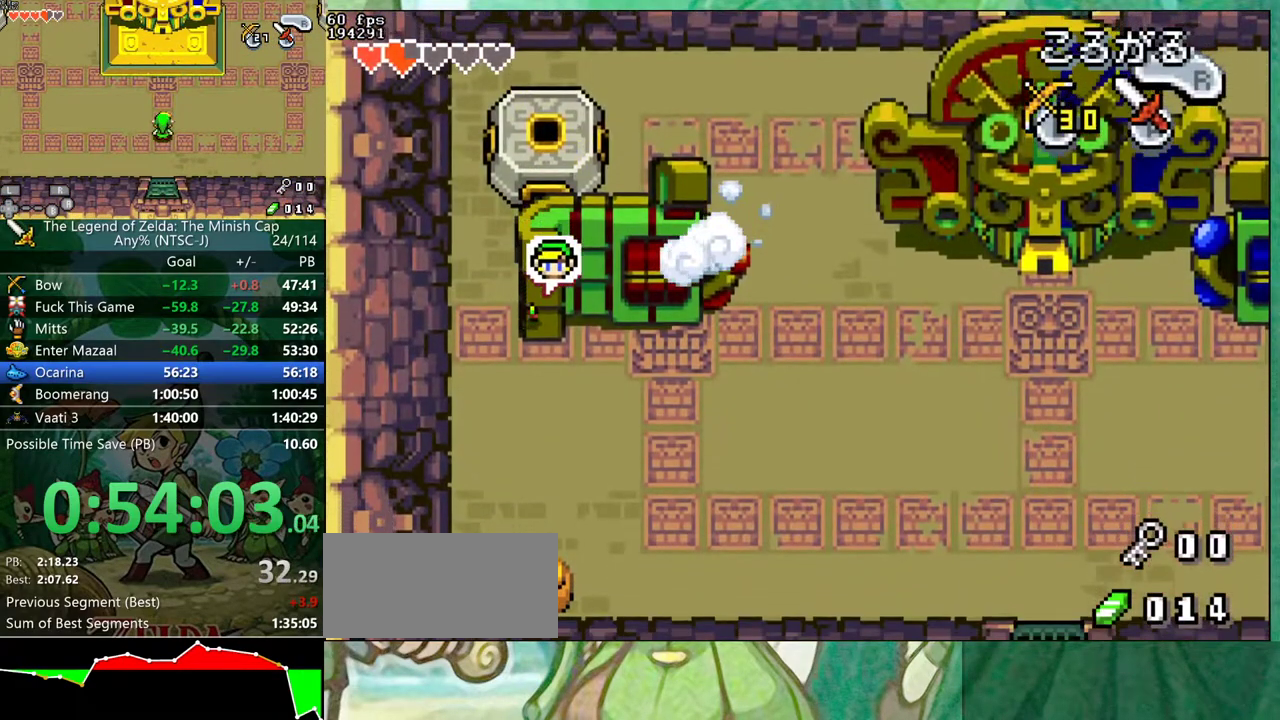
Gameplay with a controller (Nintendo layout); each line is a JSON object with the inputs held at the frame after it. "events" lists button and stick changes between this image and that frame as [ms after this image, input, new state], when the widget could be followed in between. Not read: L3 R3 START.
{"buttons": ["DPAD_UP", "DPAD_RIGHT"], "events": [[117, "DPAD_DOWN", "up"], [183, "R1", "down"], [267, "R1", "up"], [367, "DPAD_UP", "down"]]}
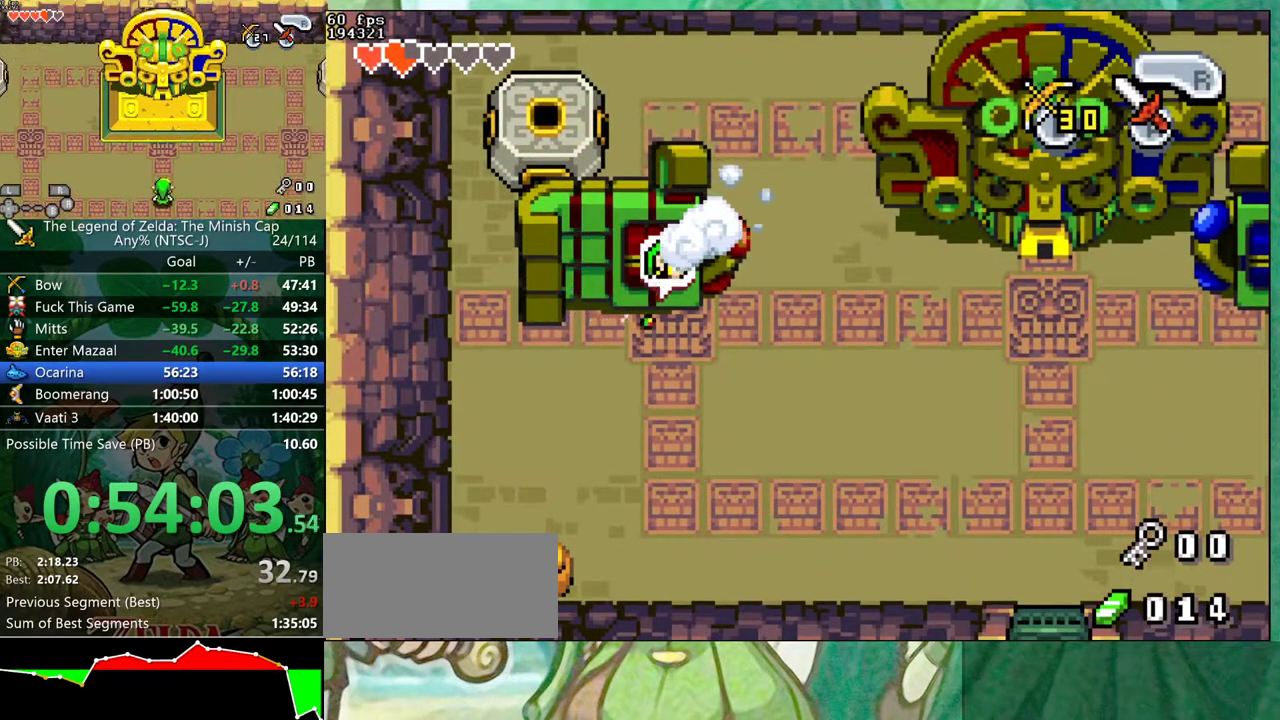
{"buttons": ["DPAD_UP", "DPAD_RIGHT"], "events": [[117, "R1", "down"], [217, "R1", "up"]]}
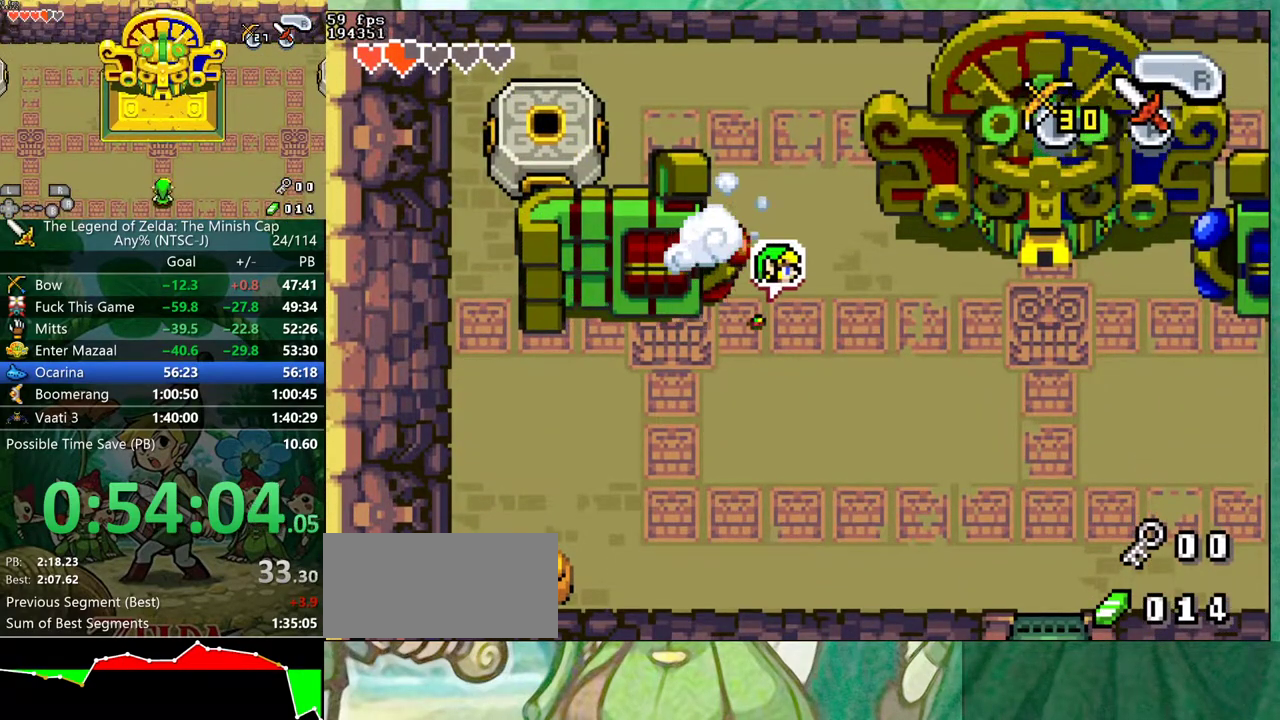
{"buttons": ["R1", "DPAD_UP", "DPAD_RIGHT"], "events": [[67, "R1", "down"], [150, "R1", "up"], [500, "R1", "down"]]}
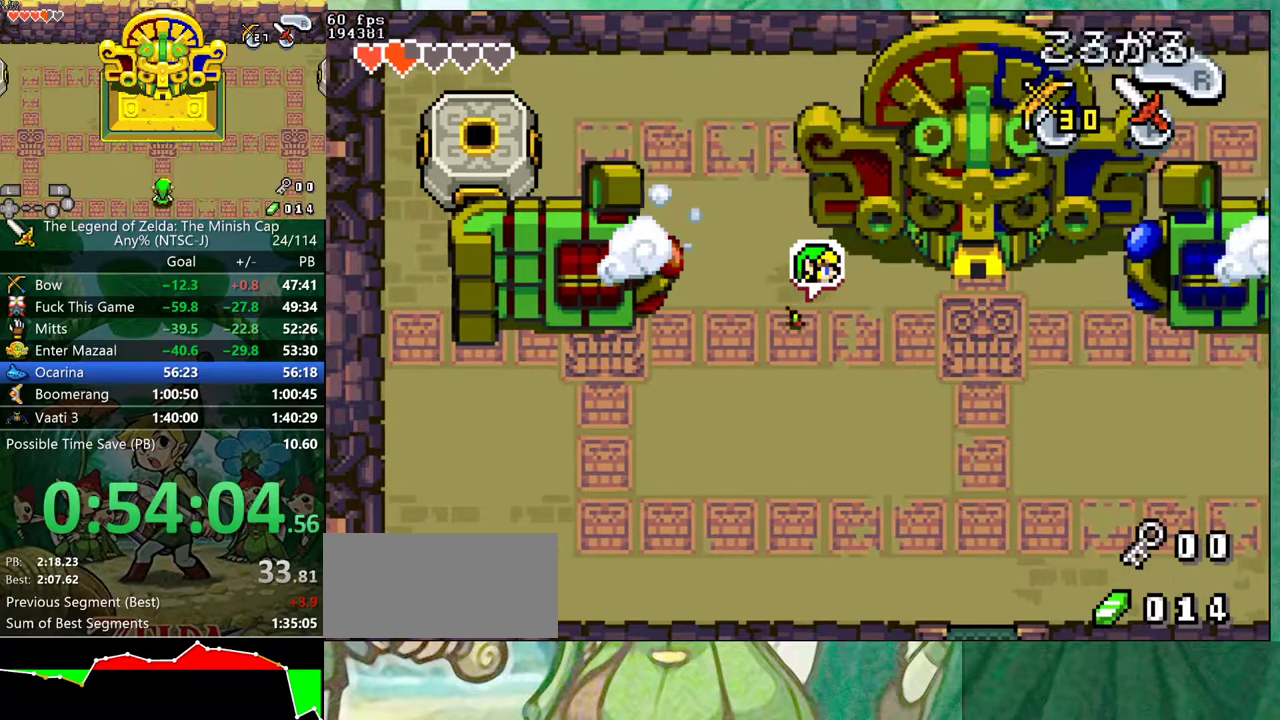
{"buttons": ["R1", "DPAD_UP", "DPAD_RIGHT"], "events": [[100, "R1", "up"], [450, "R1", "down"]]}
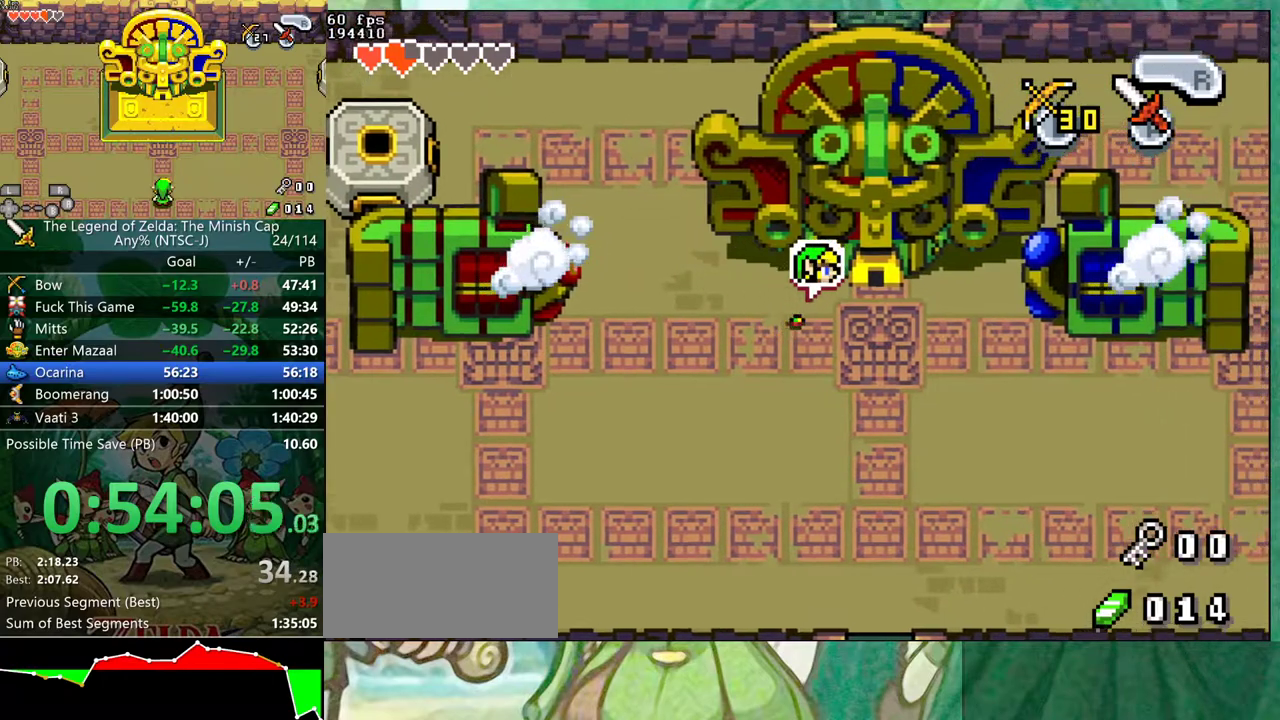
{"buttons": ["DPAD_UP"], "events": [[50, "R1", "up"], [267, "DPAD_RIGHT", "up"], [433, "DPAD_LEFT", "down"], [500, "DPAD_LEFT", "up"]]}
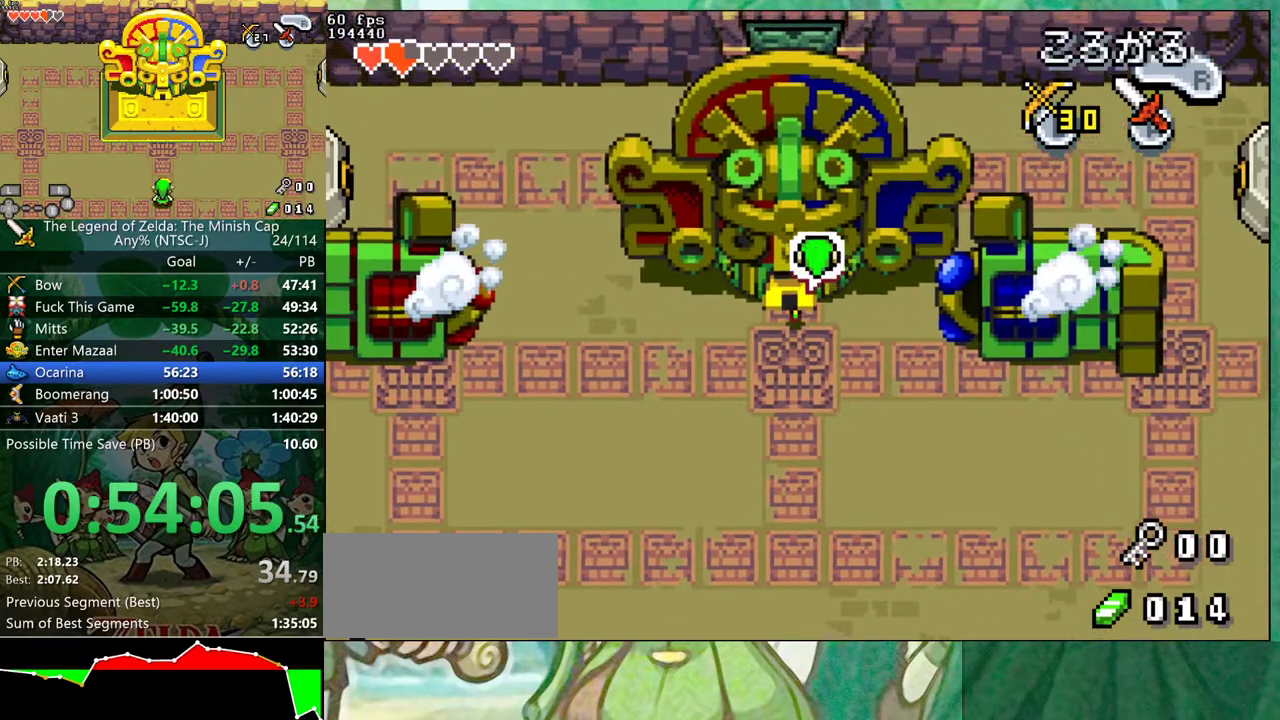
{"buttons": ["DPAD_UP"], "events": []}
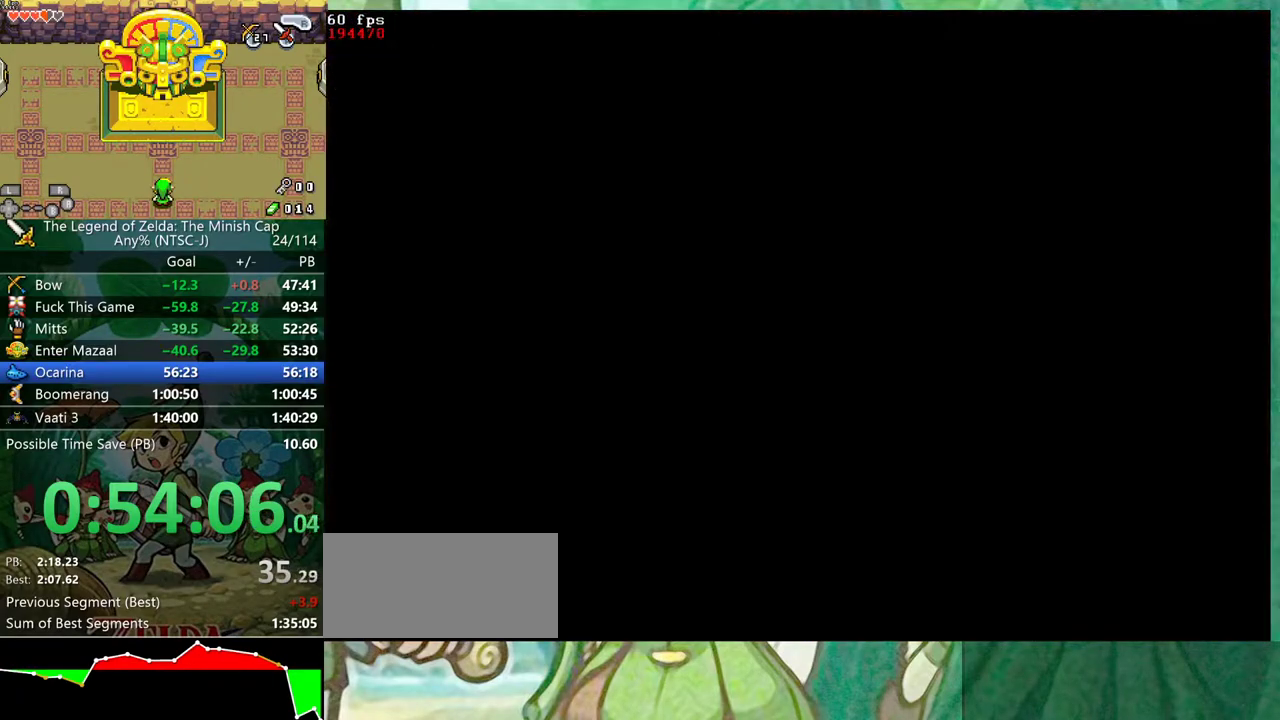
{"buttons": ["DPAD_UP"], "events": []}
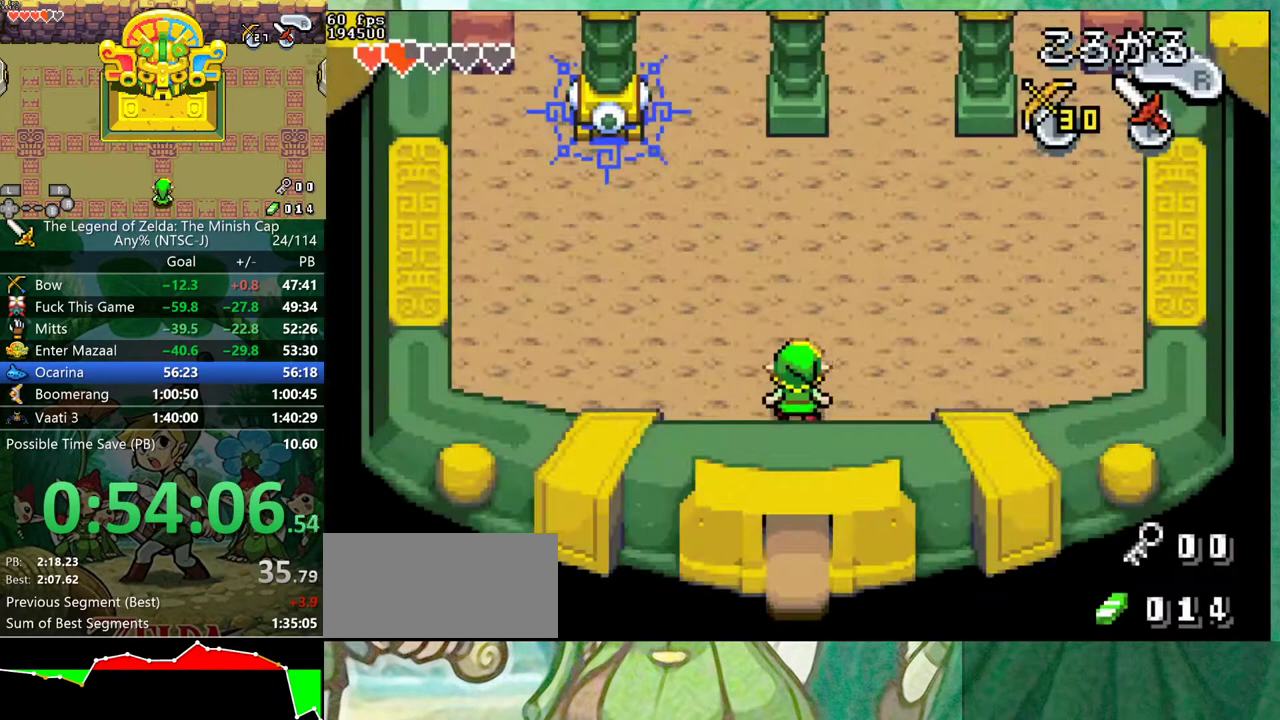
{"buttons": [], "events": [[367, "DPAD_UP", "up"]]}
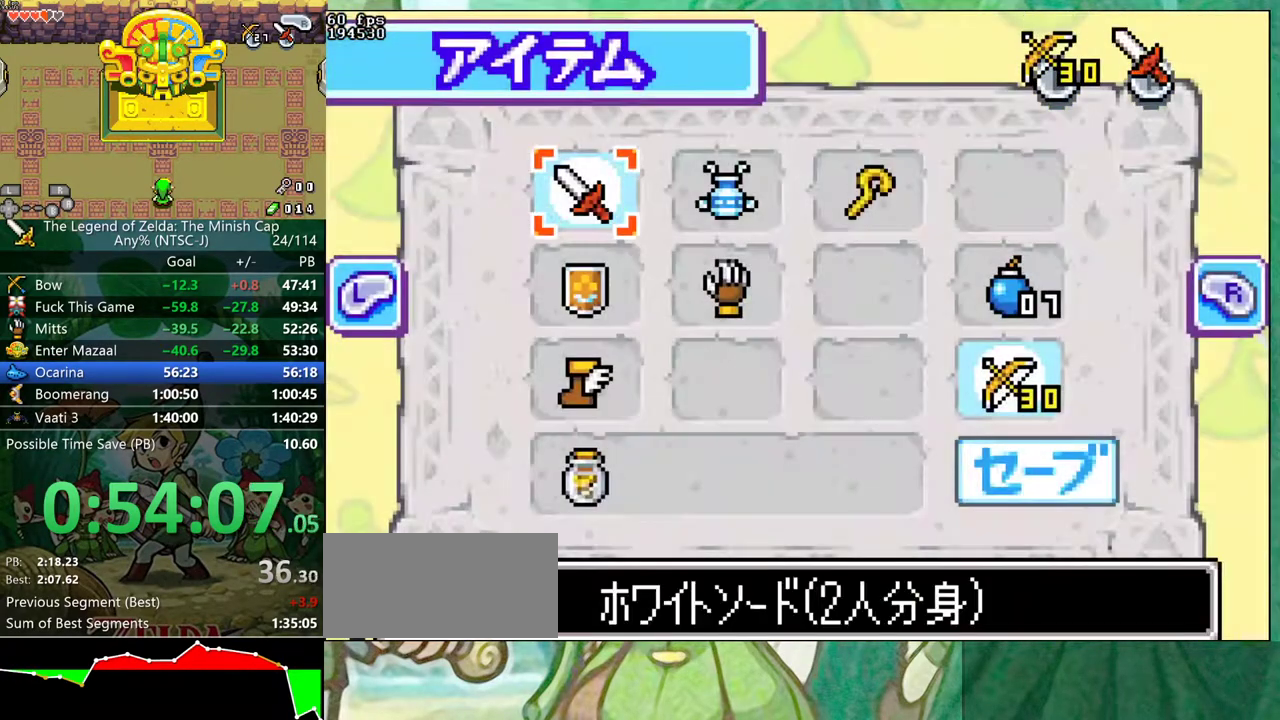
{"buttons": ["DPAD_UP"], "events": [[467, "DPAD_UP", "down"]]}
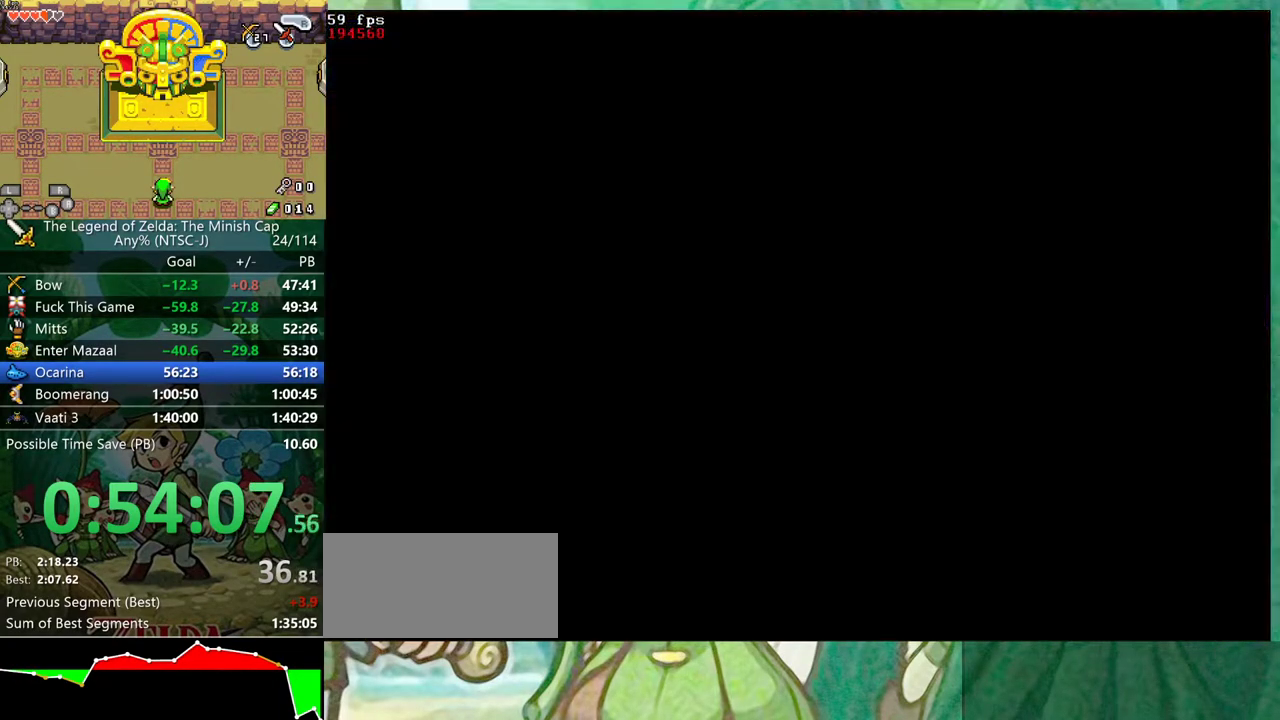
{"buttons": ["R1", "DPAD_UP"], "events": [[467, "R1", "down"]]}
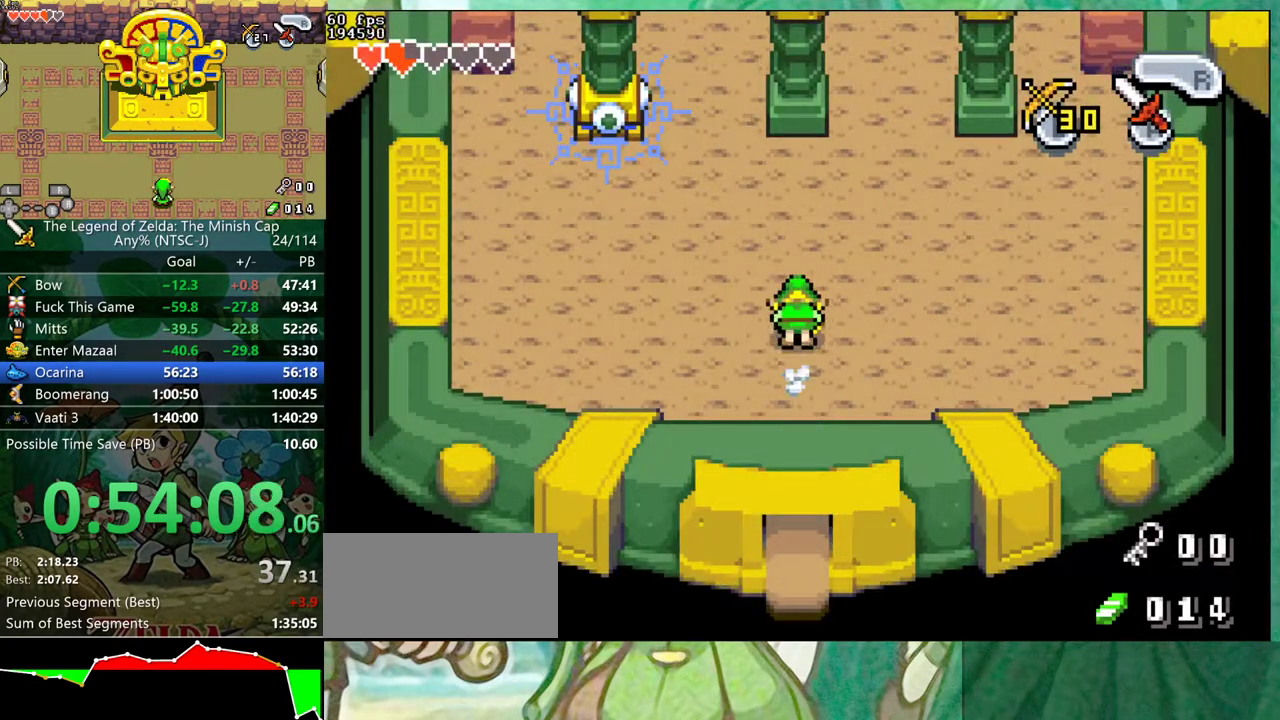
{"buttons": ["DPAD_LEFT"], "events": [[83, "DPAD_LEFT", "down"], [117, "R1", "up"], [150, "DPAD_UP", "up"]]}
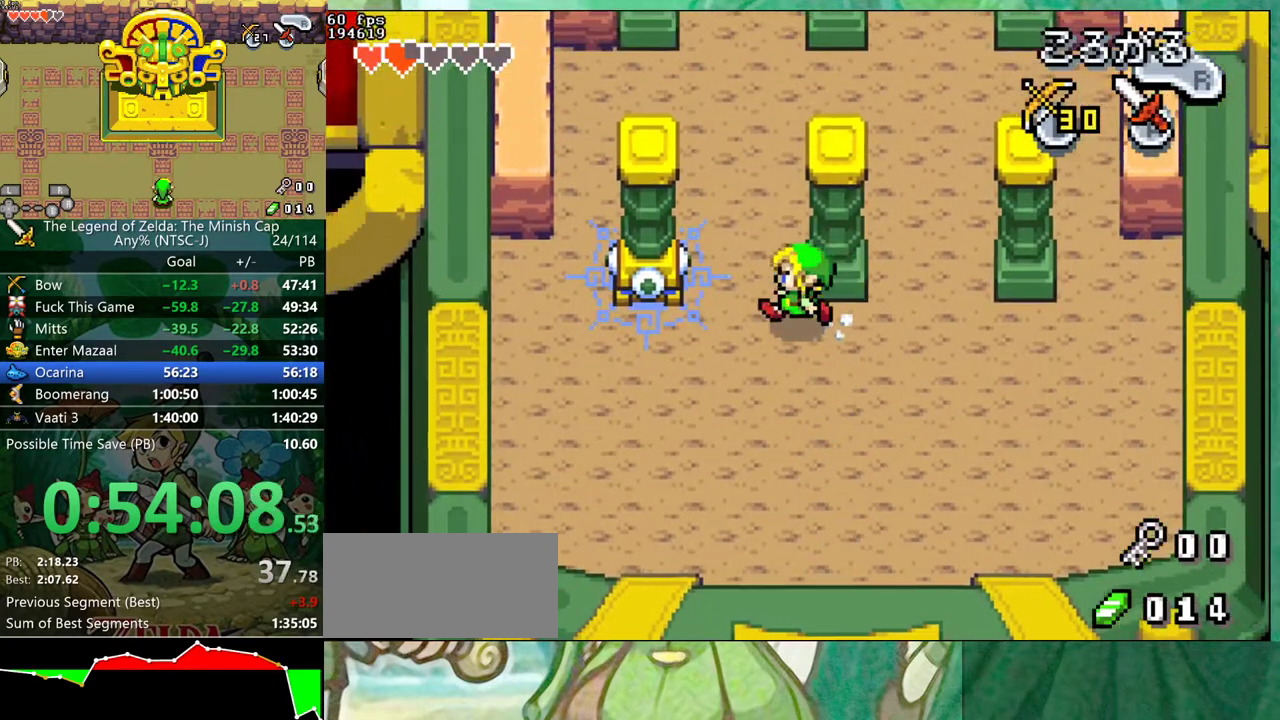
{"buttons": [], "events": [[167, "DPAD_UP", "down"], [250, "DPAD_UP", "up"], [483, "DPAD_LEFT", "up"]]}
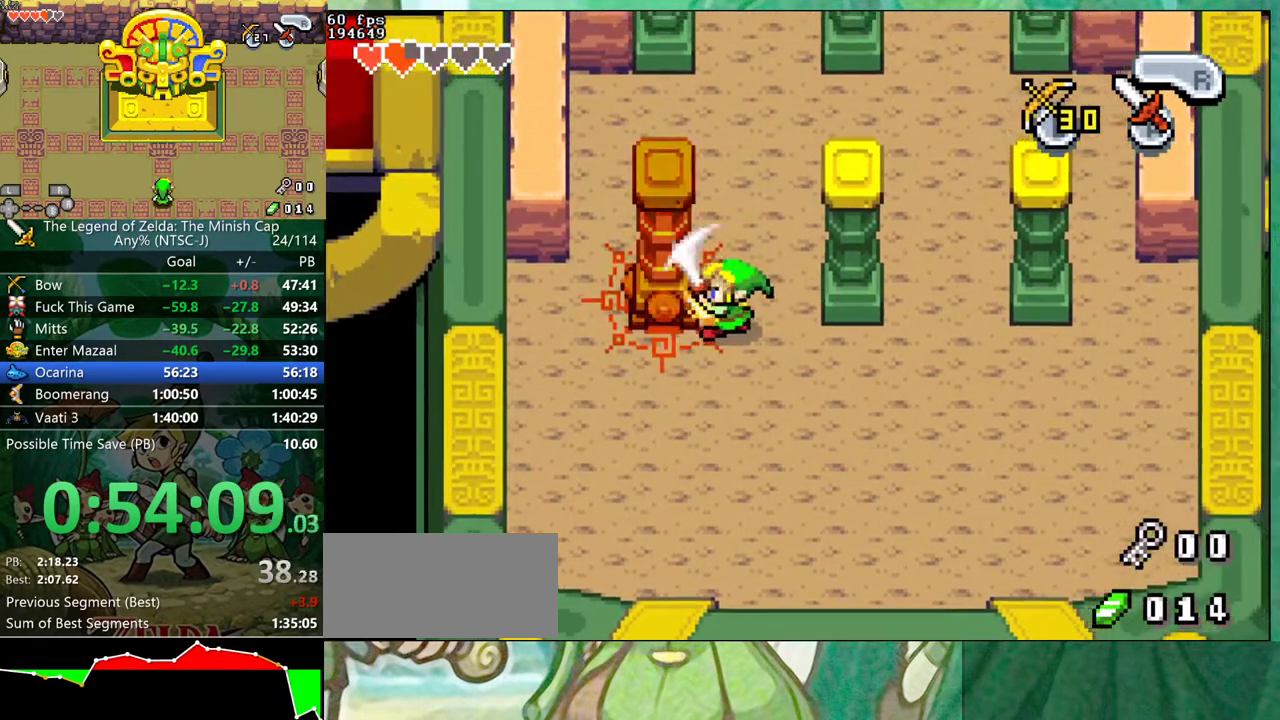
{"buttons": [], "events": []}
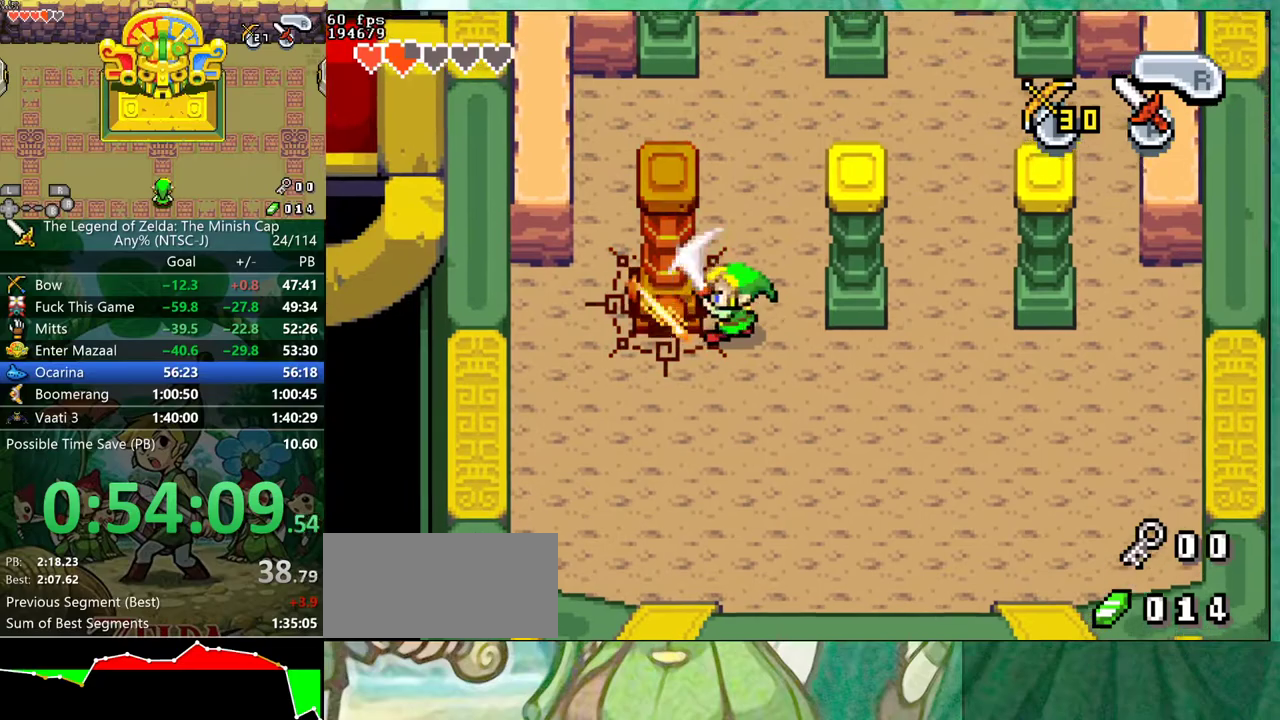
{"buttons": [], "events": []}
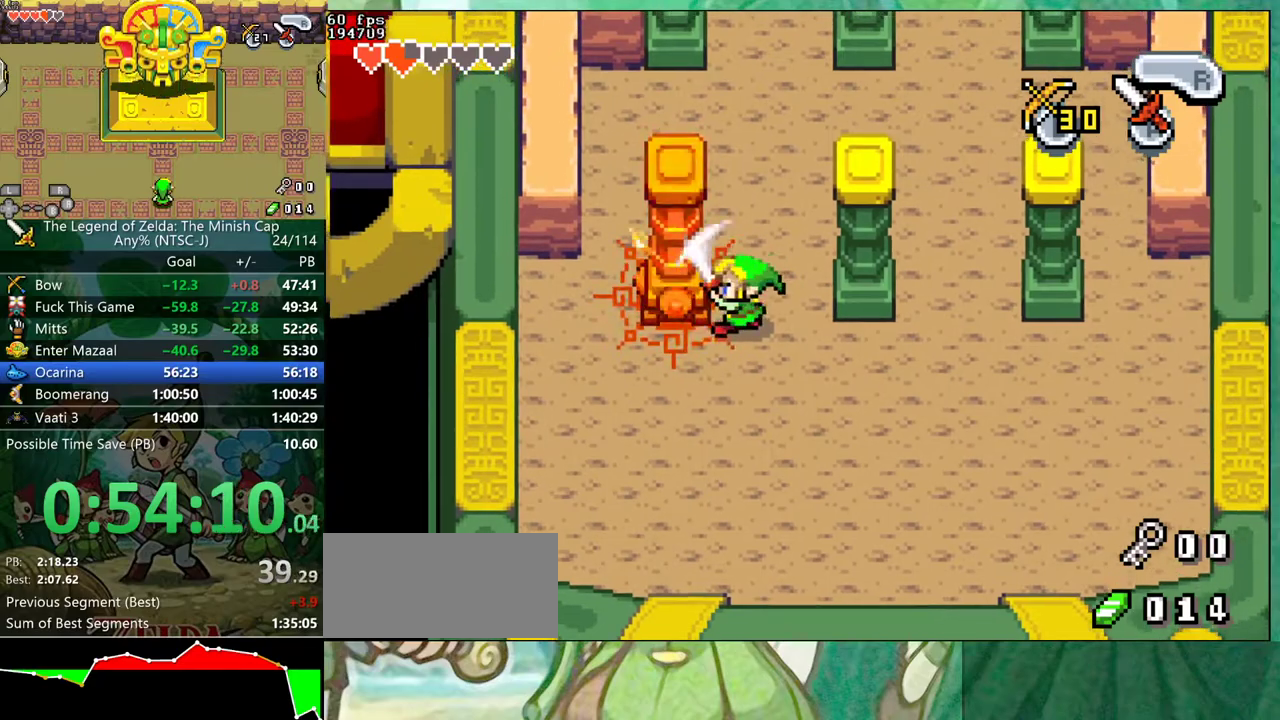
{"buttons": [], "events": []}
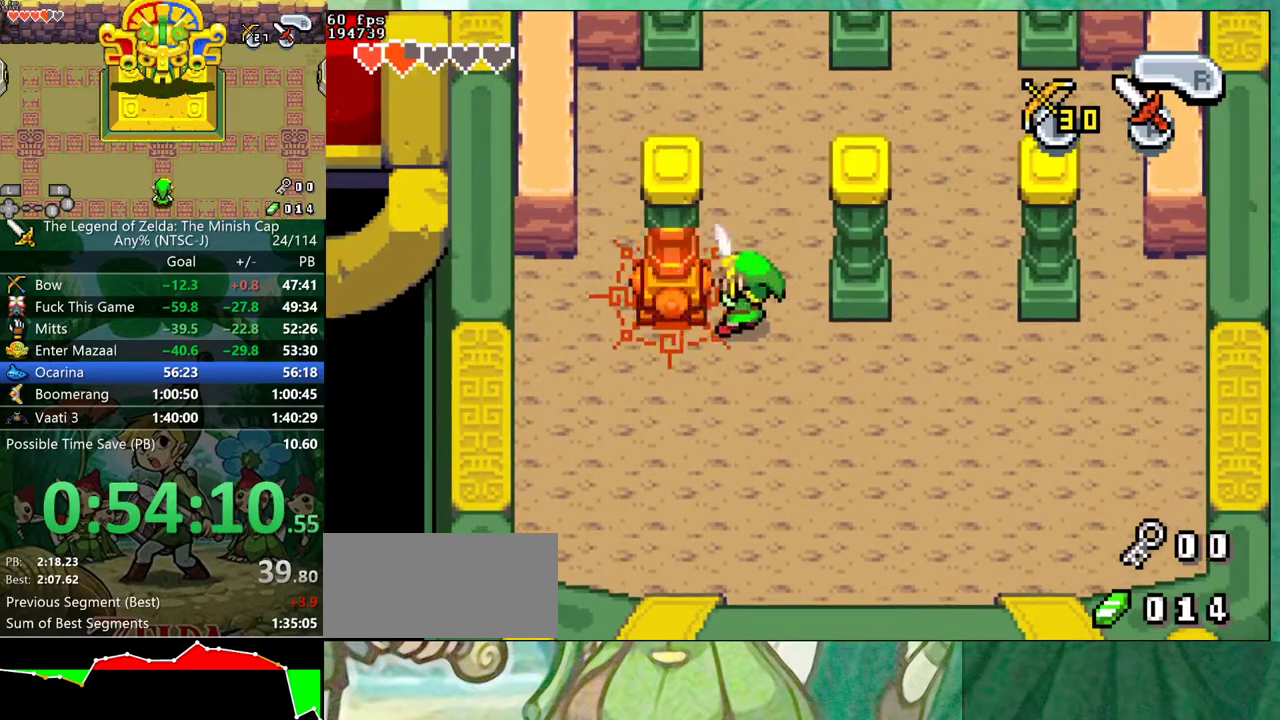
{"buttons": ["A"], "events": [[50, "A", "down"], [83, "A", "up"], [133, "A", "down"], [183, "A", "up"], [217, "A", "down"], [250, "A", "up"], [283, "A", "down"], [350, "A", "up"], [367, "A", "down"], [433, "A", "up"], [467, "A", "down"]]}
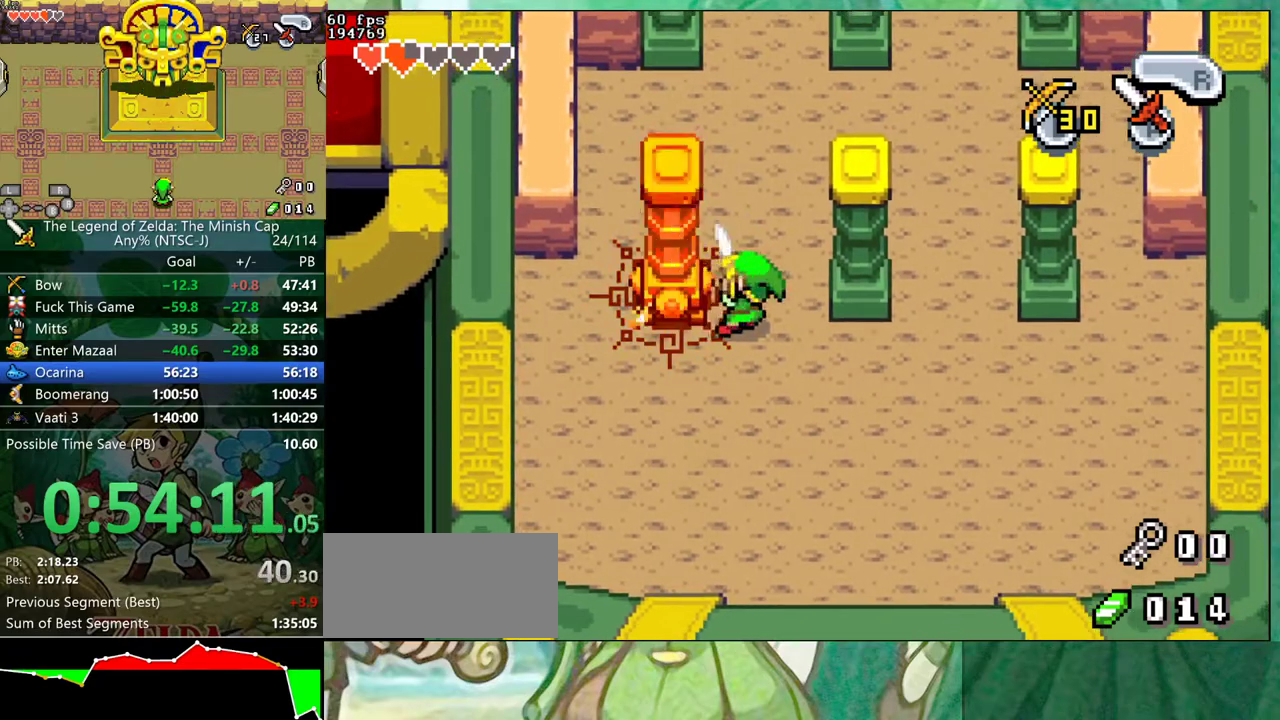
{"buttons": ["A"], "events": []}
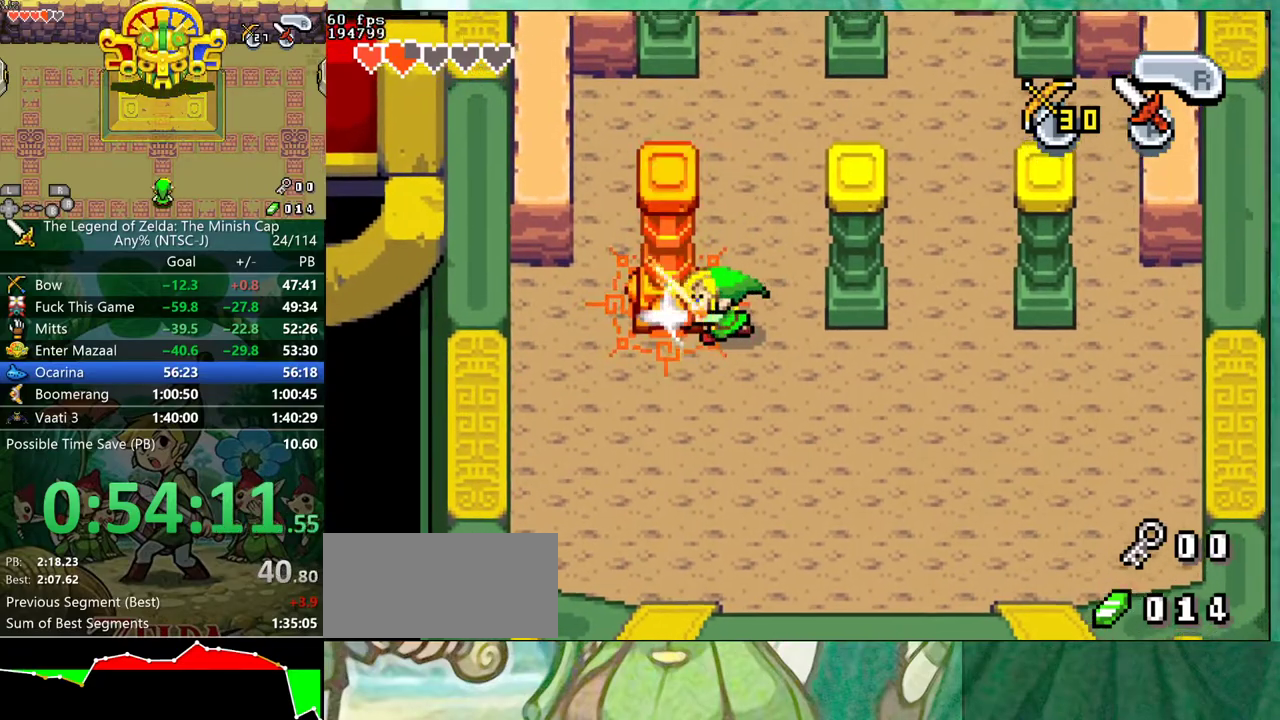
{"buttons": [], "events": [[17, "A", "up"], [67, "DPAD_DOWN", "down"], [150, "A", "down"], [183, "A", "up"], [250, "DPAD_LEFT", "down"], [267, "DPAD_DOWN", "up"], [367, "A", "down"], [467, "A", "up"], [467, "DPAD_LEFT", "up"]]}
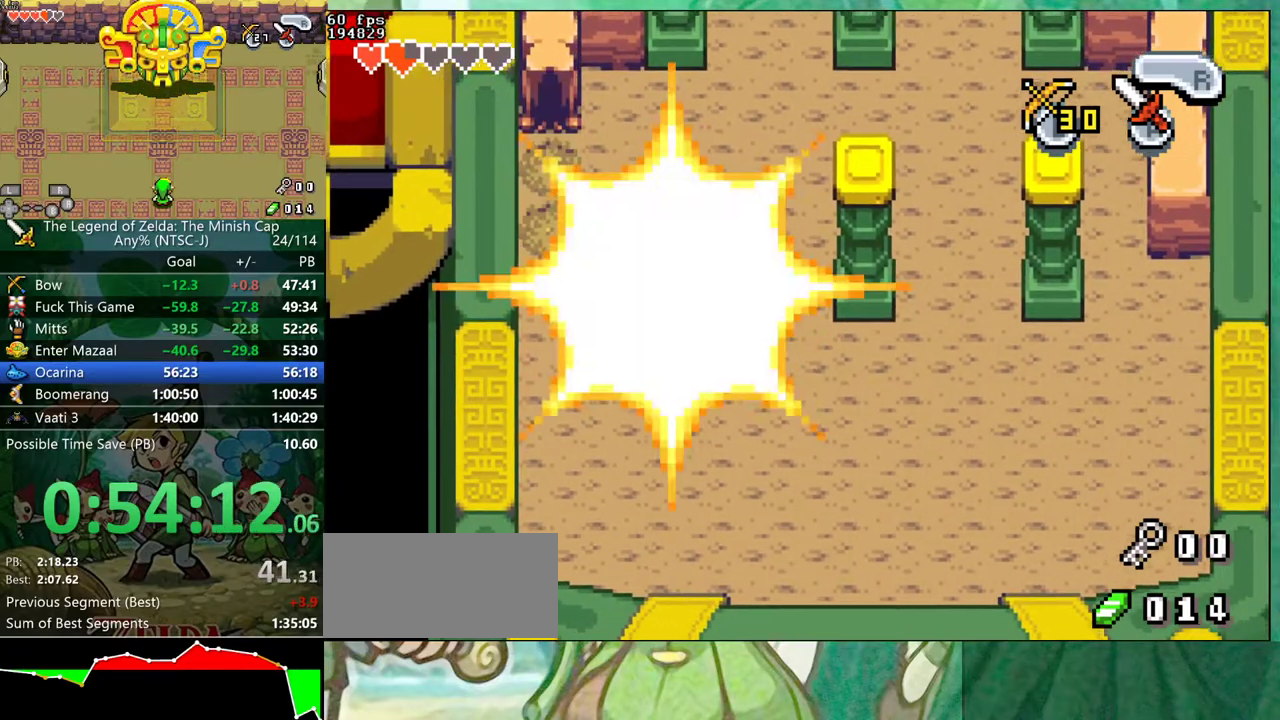
{"buttons": ["DPAD_DOWN", "DPAD_RIGHT"], "events": [[33, "DPAD_RIGHT", "down"], [117, "DPAD_DOWN", "down"]]}
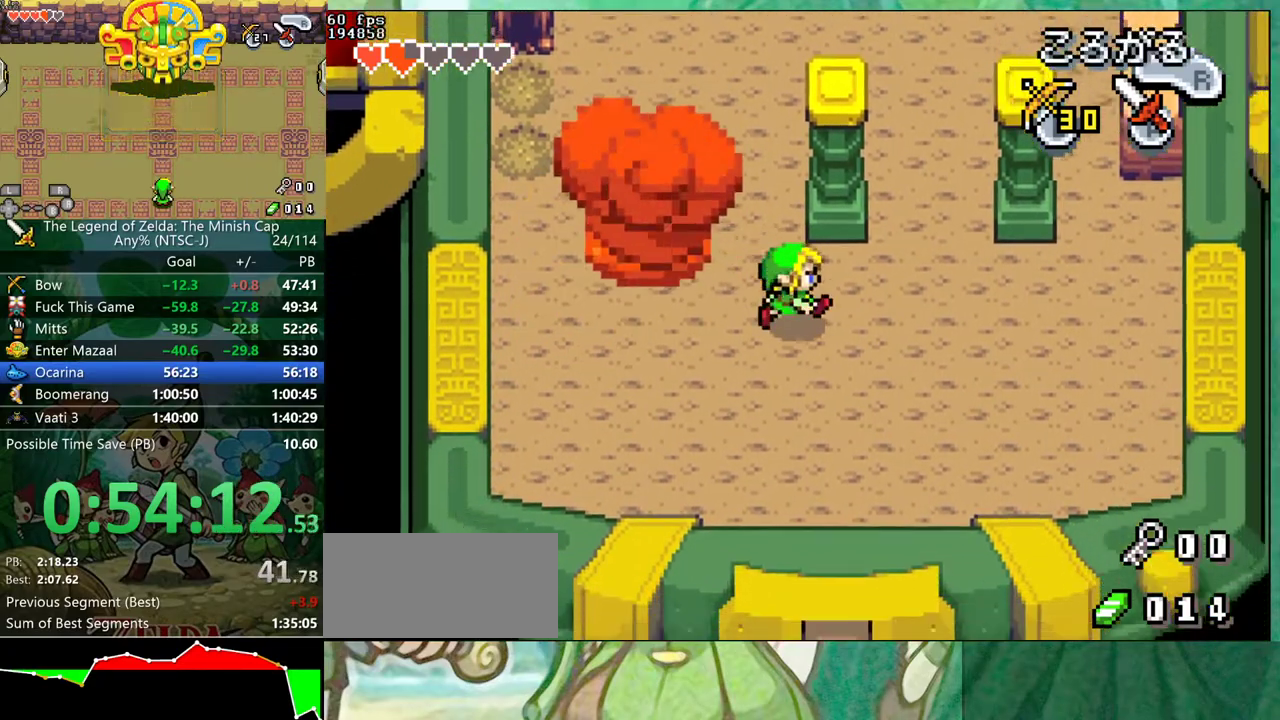
{"buttons": ["DPAD_DOWN"], "events": [[167, "DPAD_RIGHT", "up"], [233, "R1", "down"], [283, "R1", "up"]]}
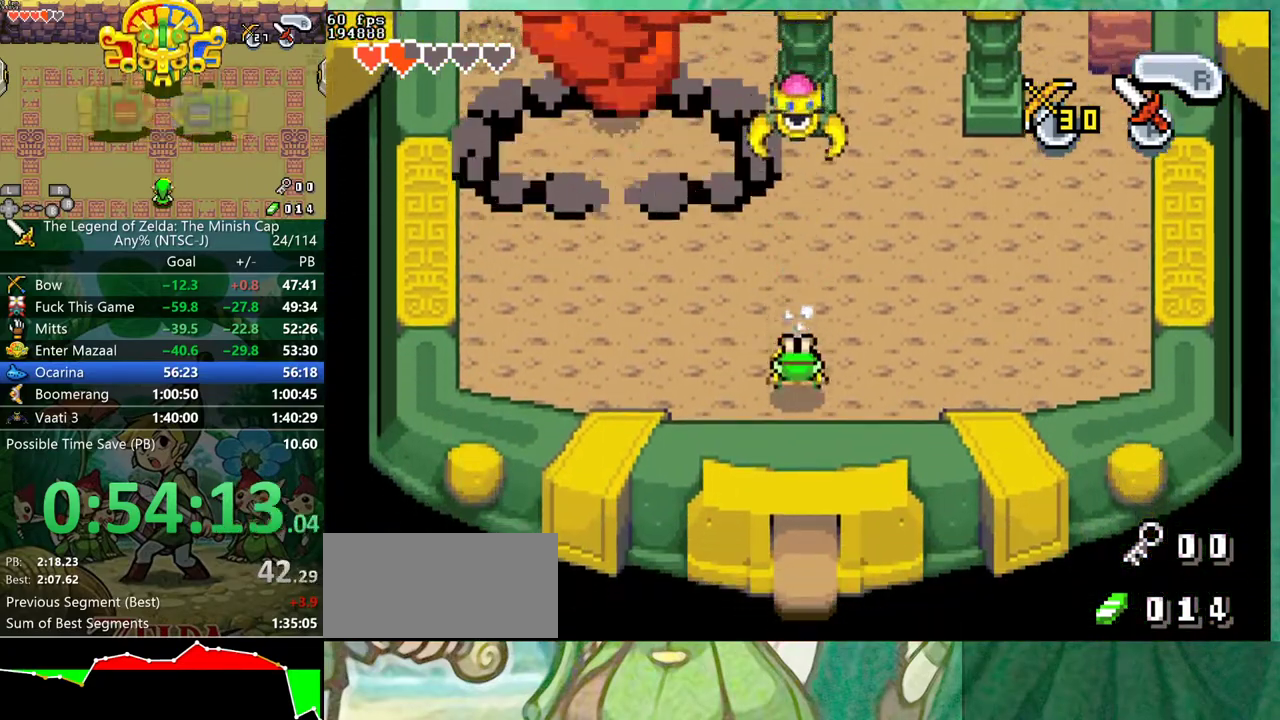
{"buttons": ["DPAD_DOWN"], "events": []}
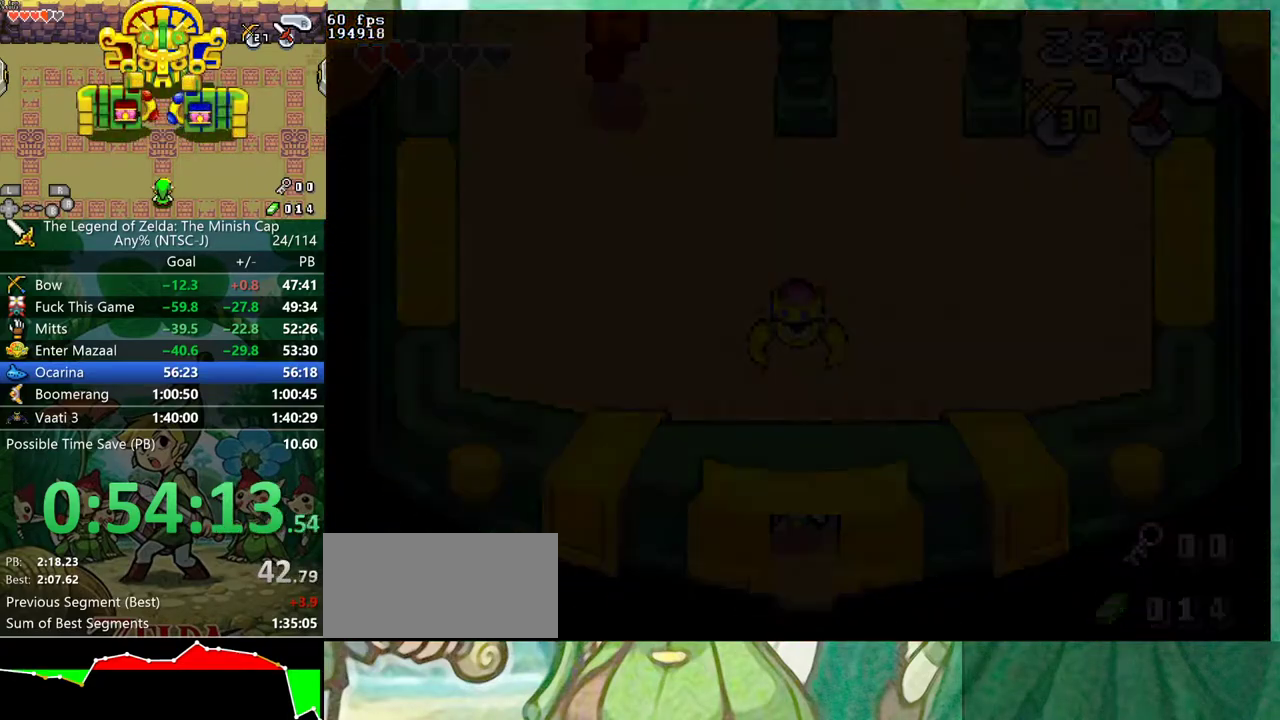
{"buttons": ["DPAD_RIGHT"], "events": [[50, "DPAD_RIGHT", "down"], [83, "DPAD_DOWN", "up"]]}
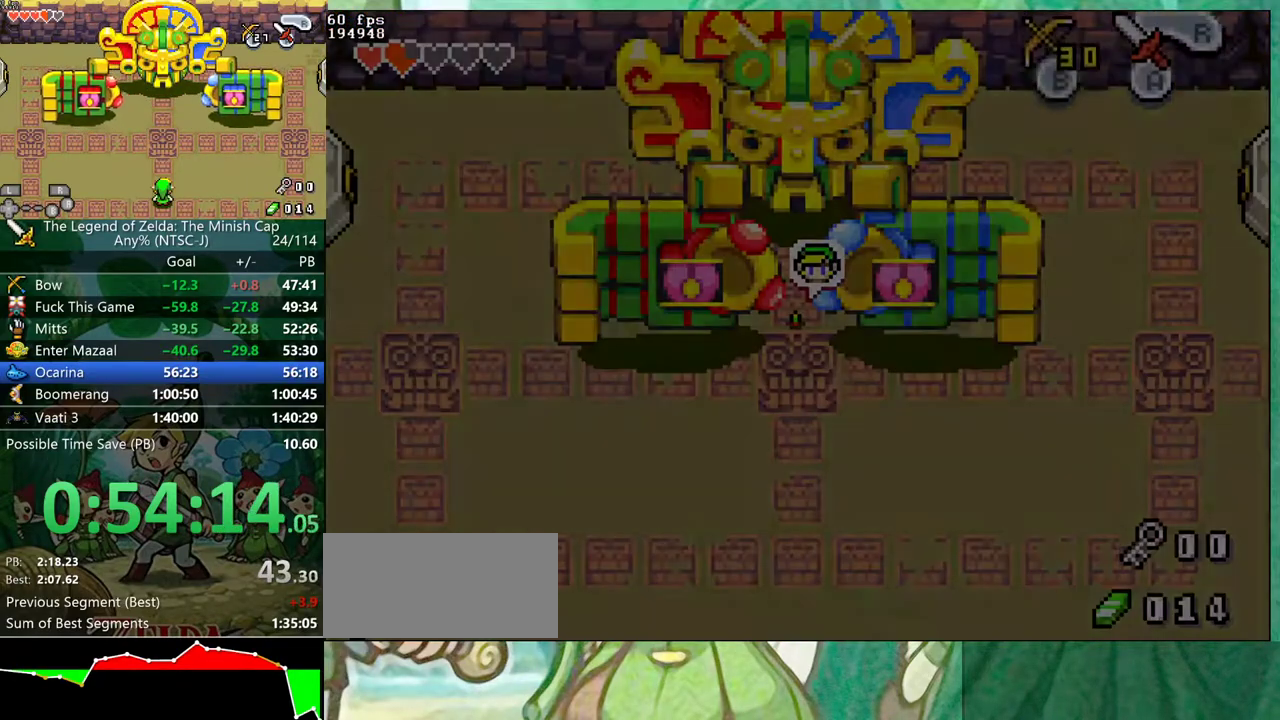
{"buttons": ["DPAD_UP", "DPAD_RIGHT"], "events": [[267, "R1", "down"], [350, "R1", "up"], [383, "DPAD_UP", "down"]]}
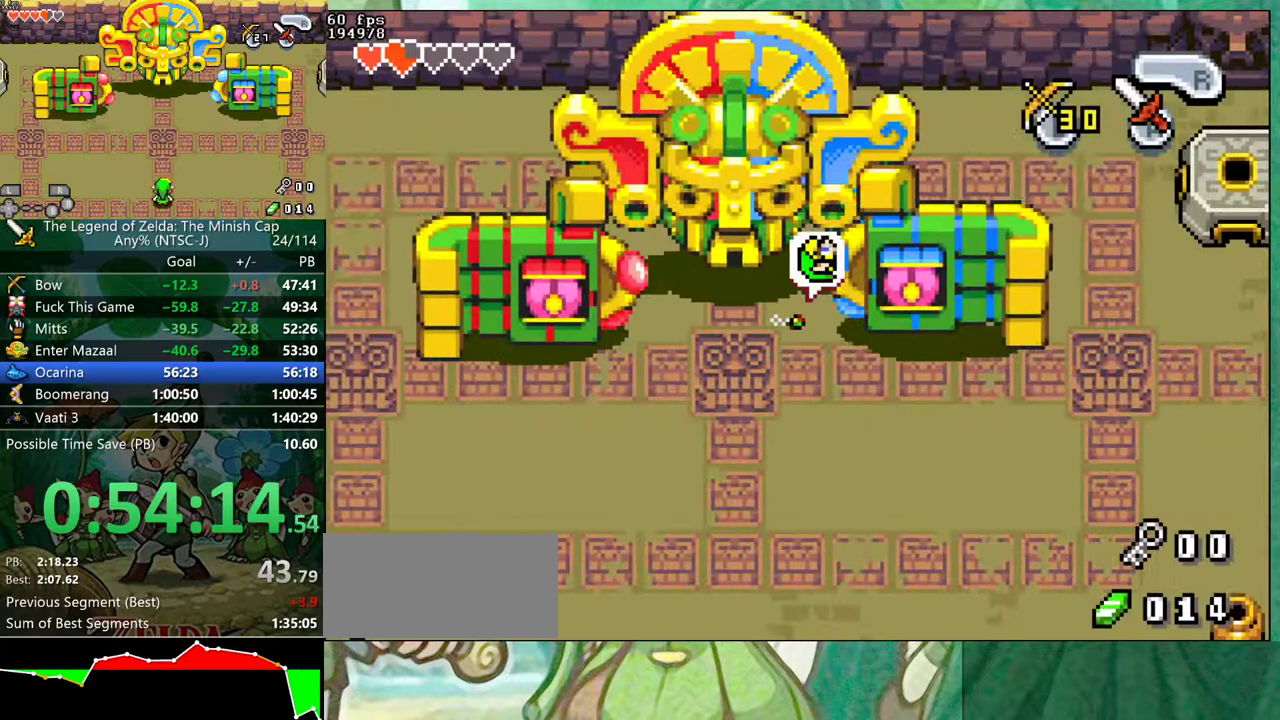
{"buttons": ["DPAD_UP", "DPAD_RIGHT"], "events": [[217, "R1", "down"], [317, "R1", "up"]]}
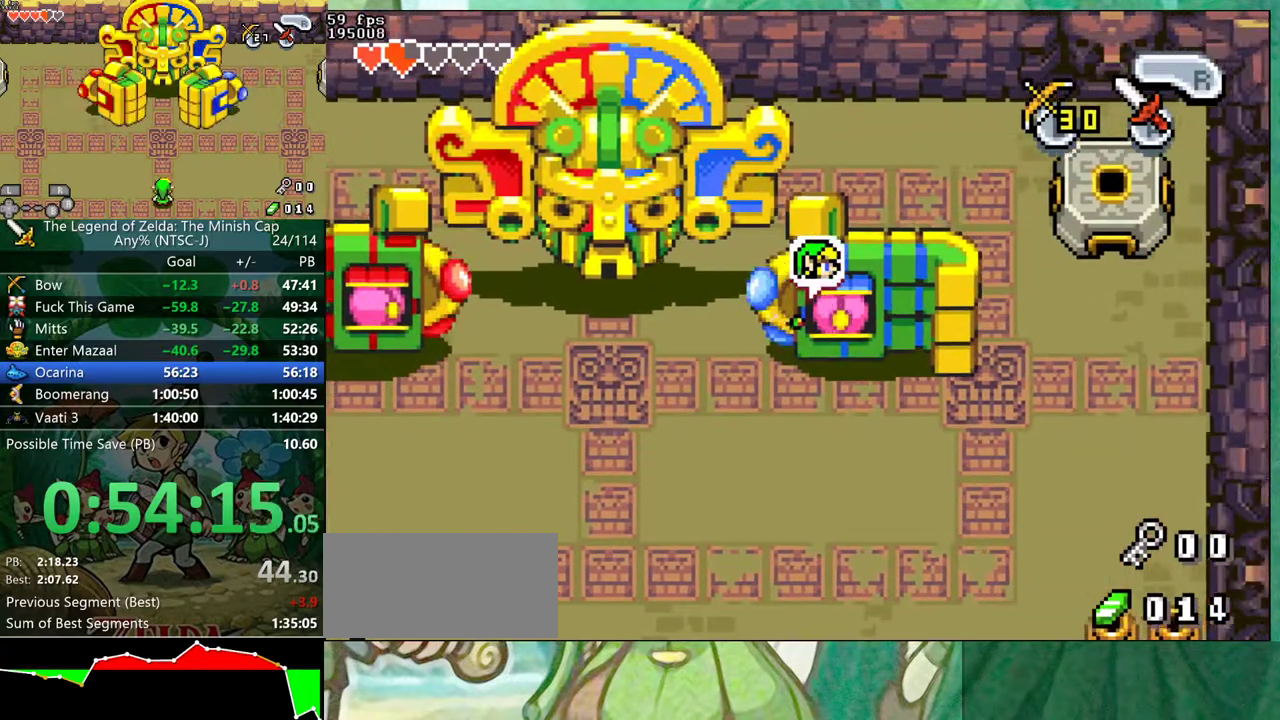
{"buttons": ["DPAD_UP", "DPAD_RIGHT"], "events": [[150, "R1", "down"], [267, "R1", "up"]]}
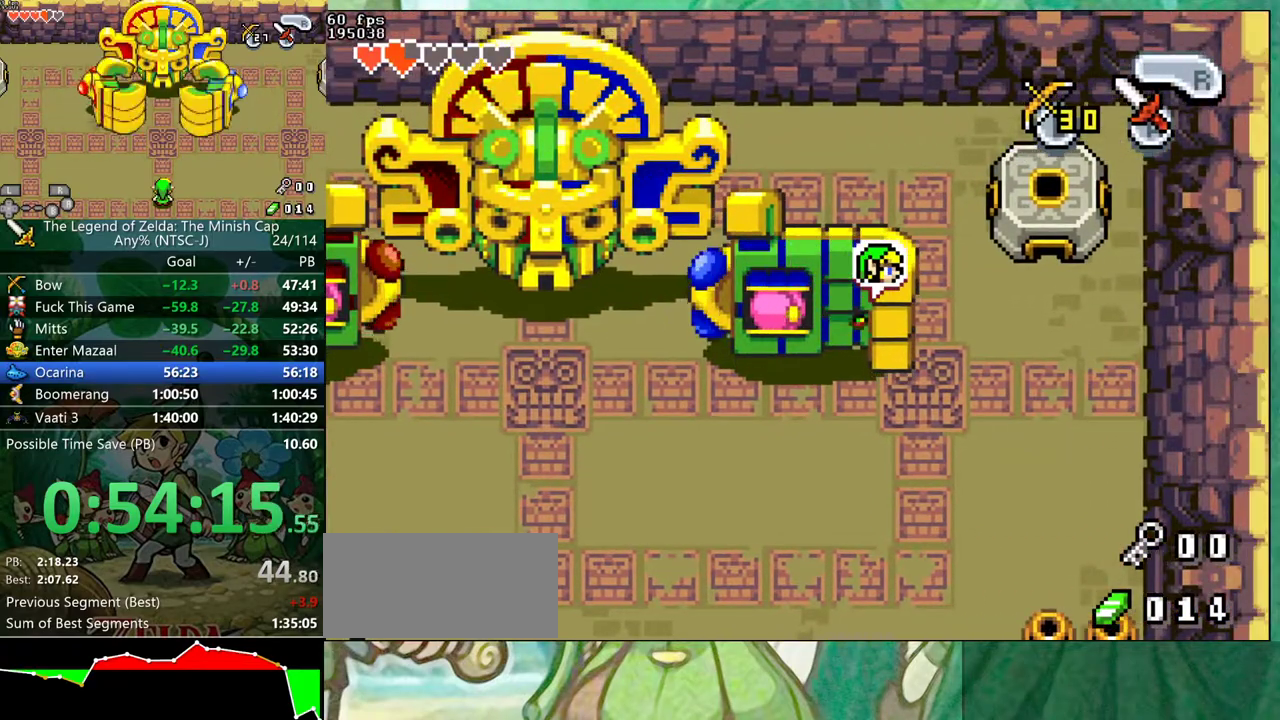
{"buttons": ["DPAD_UP", "DPAD_RIGHT"], "events": [[100, "R1", "down"], [200, "R1", "up"]]}
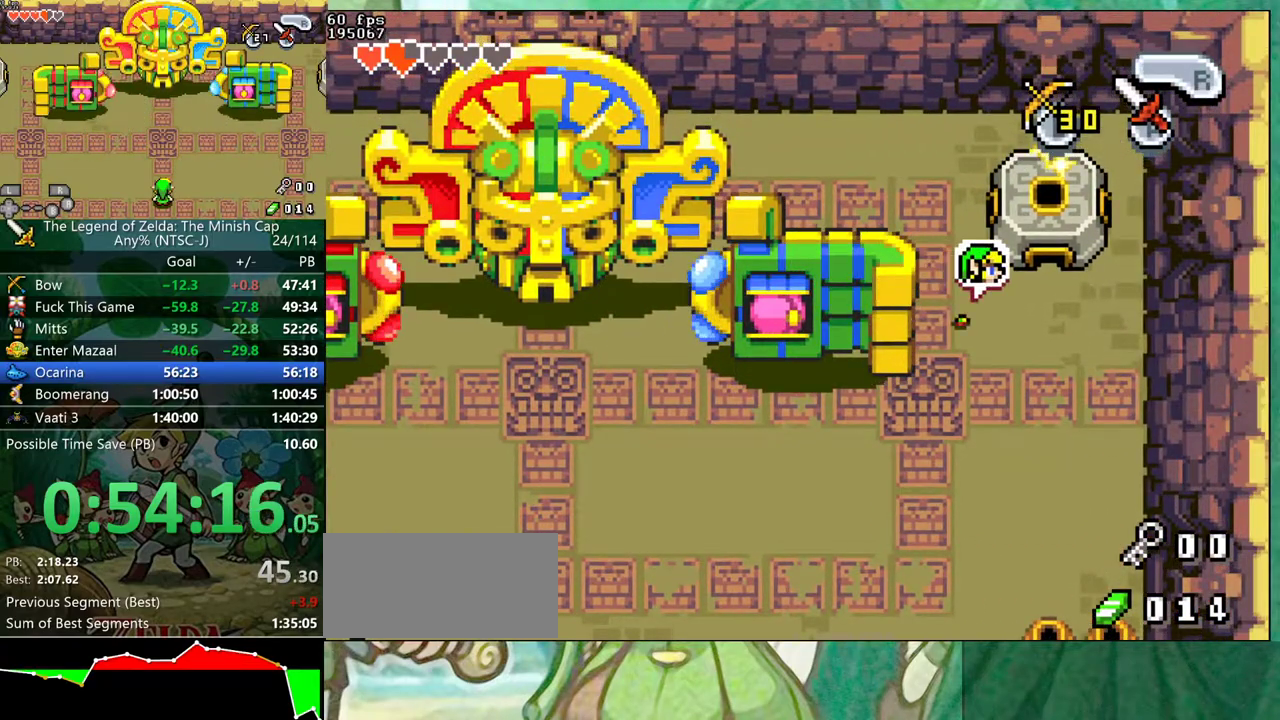
{"buttons": ["DPAD_DOWN", "DPAD_LEFT"], "events": [[133, "R1", "down"], [167, "DPAD_RIGHT", "up"], [167, "DPAD_UP", "up"], [200, "DPAD_LEFT", "down"], [200, "R1", "up"], [267, "DPAD_DOWN", "down"]]}
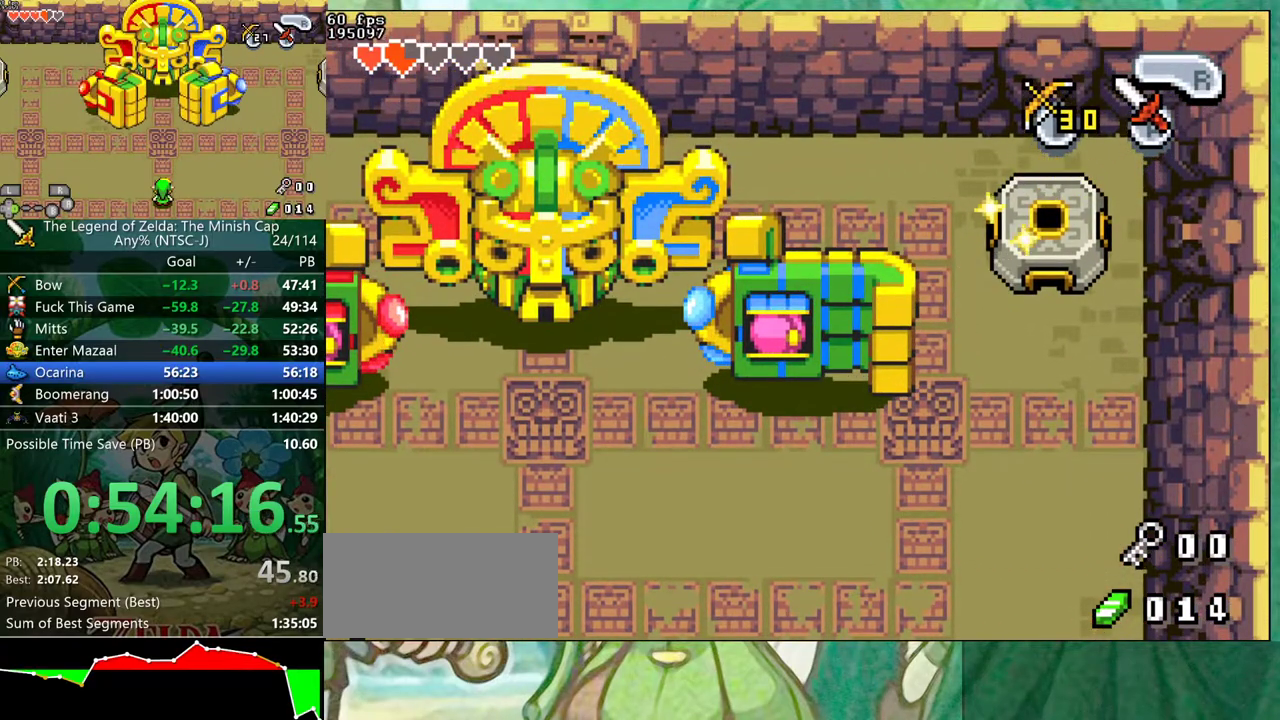
{"buttons": ["DPAD_DOWN", "DPAD_LEFT"], "events": []}
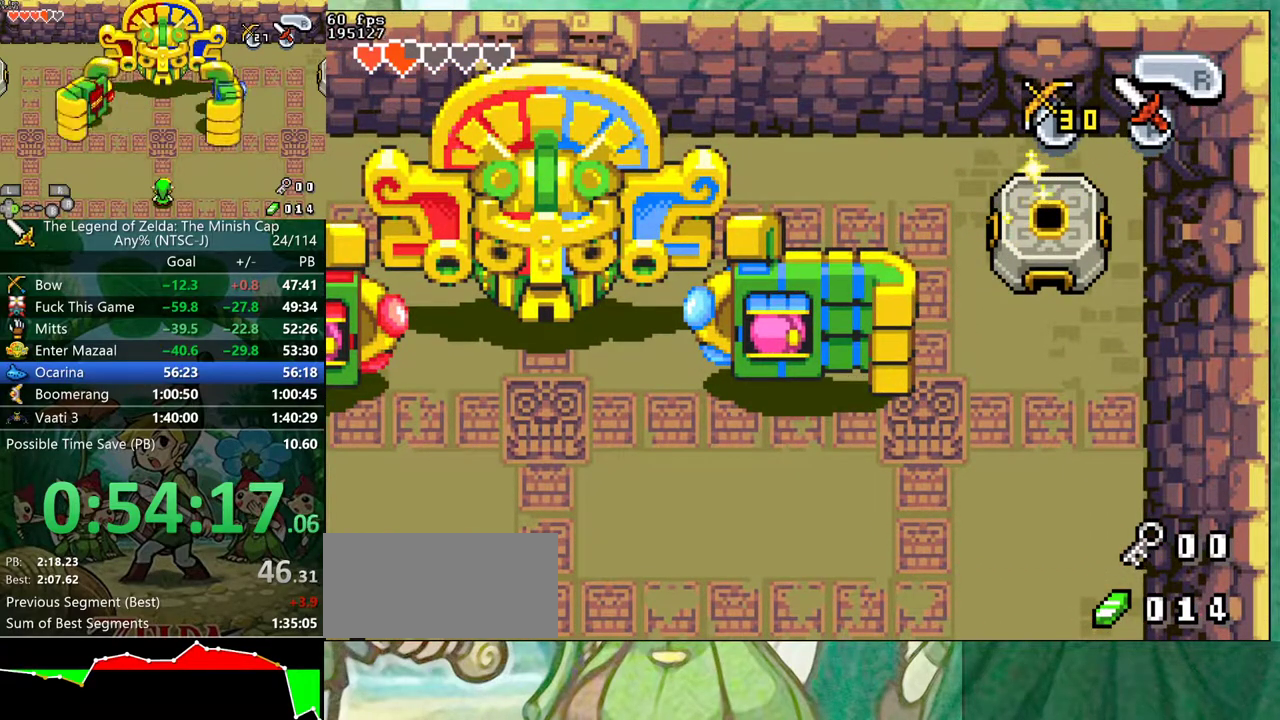
{"buttons": ["DPAD_DOWN", "DPAD_LEFT"], "events": []}